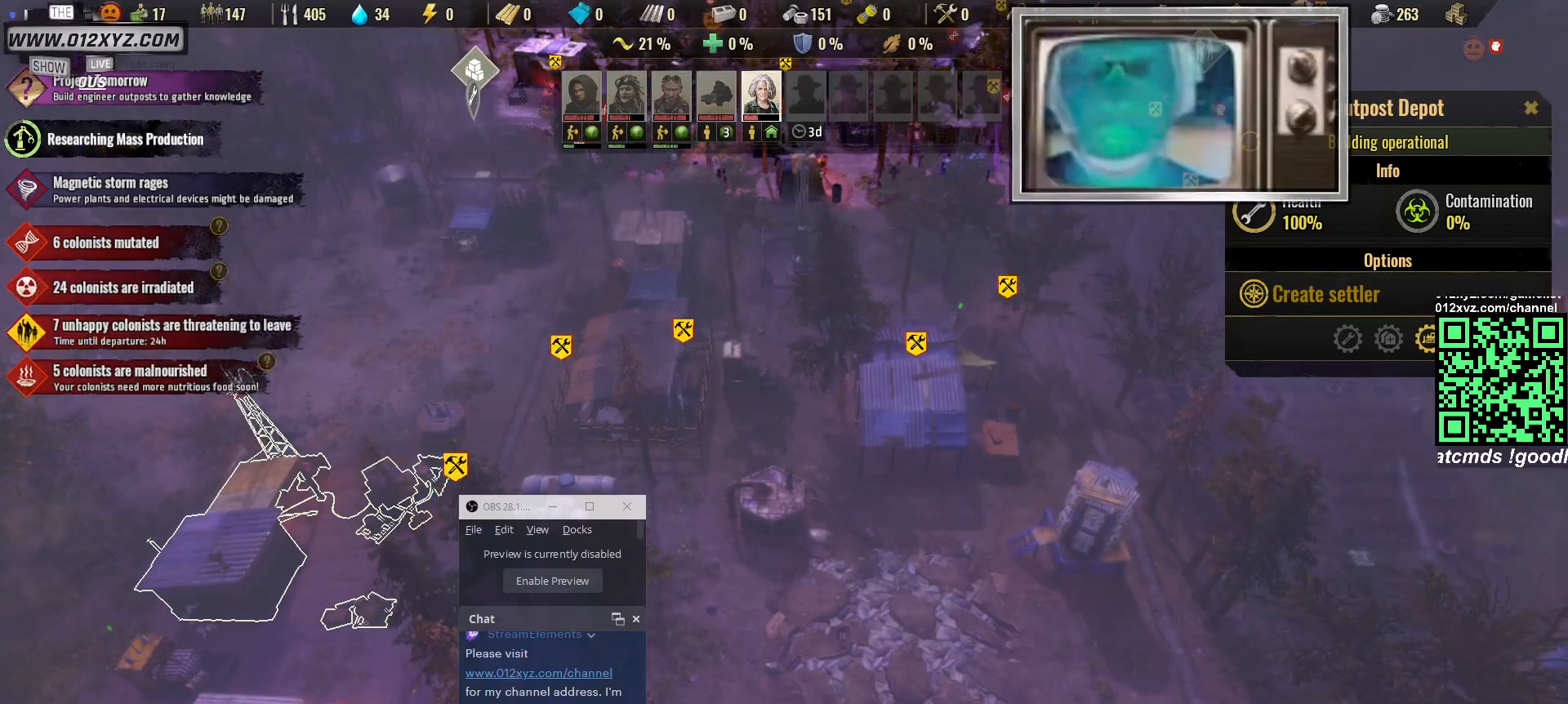
Gameplay with keyboard and mouse; each line is a JSON object with the keys and mouse buttons held at the frame after it. "events" lists presses ("down") and releases ("up") of "1", "2", "3", "4", "5", "a", "alt", "b", "c", "ctrl", "d", "e", "g", "q", "r", "s", "shift", "space", "t", "tab", "v", "w", "x", "z", "mouse_left", "mouse_right", "mouse_mb4" and "mouse_mb5" between this image and that frame as [ms after this image, input, new state], when the widget could be followed in between. "mouse_left", "mouse_right", "mouse_mb4", "mouse_mb5" = the "left", "right", "mb4", "mb5" buttons of the "mouse" list. No other keys are recorded. Not read: f mouse_move mouse_wheel.
{"keys": [], "mouse": [], "events": [[233, "mouse_left", "down"], [333, "mouse_left", "up"]]}
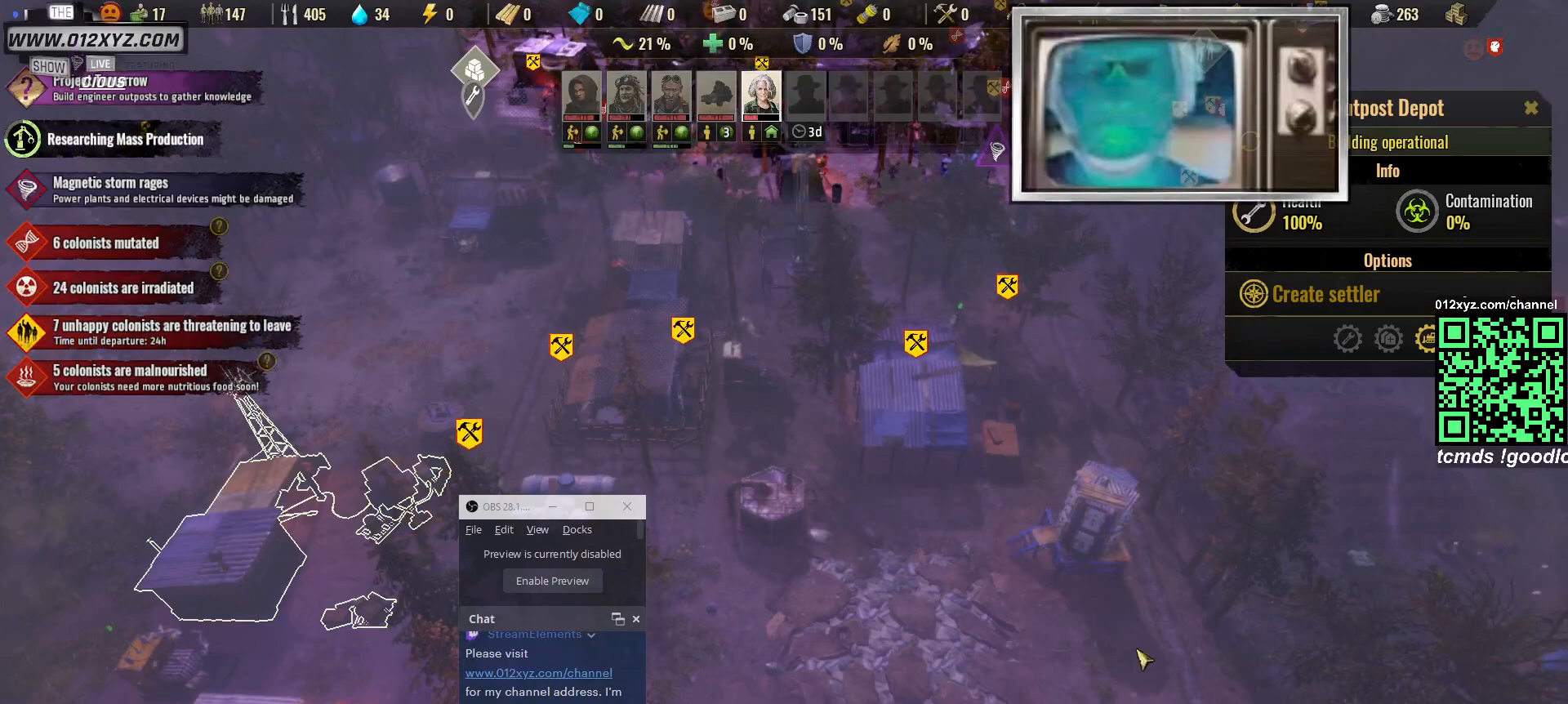
{"keys": [], "mouse": [], "events": []}
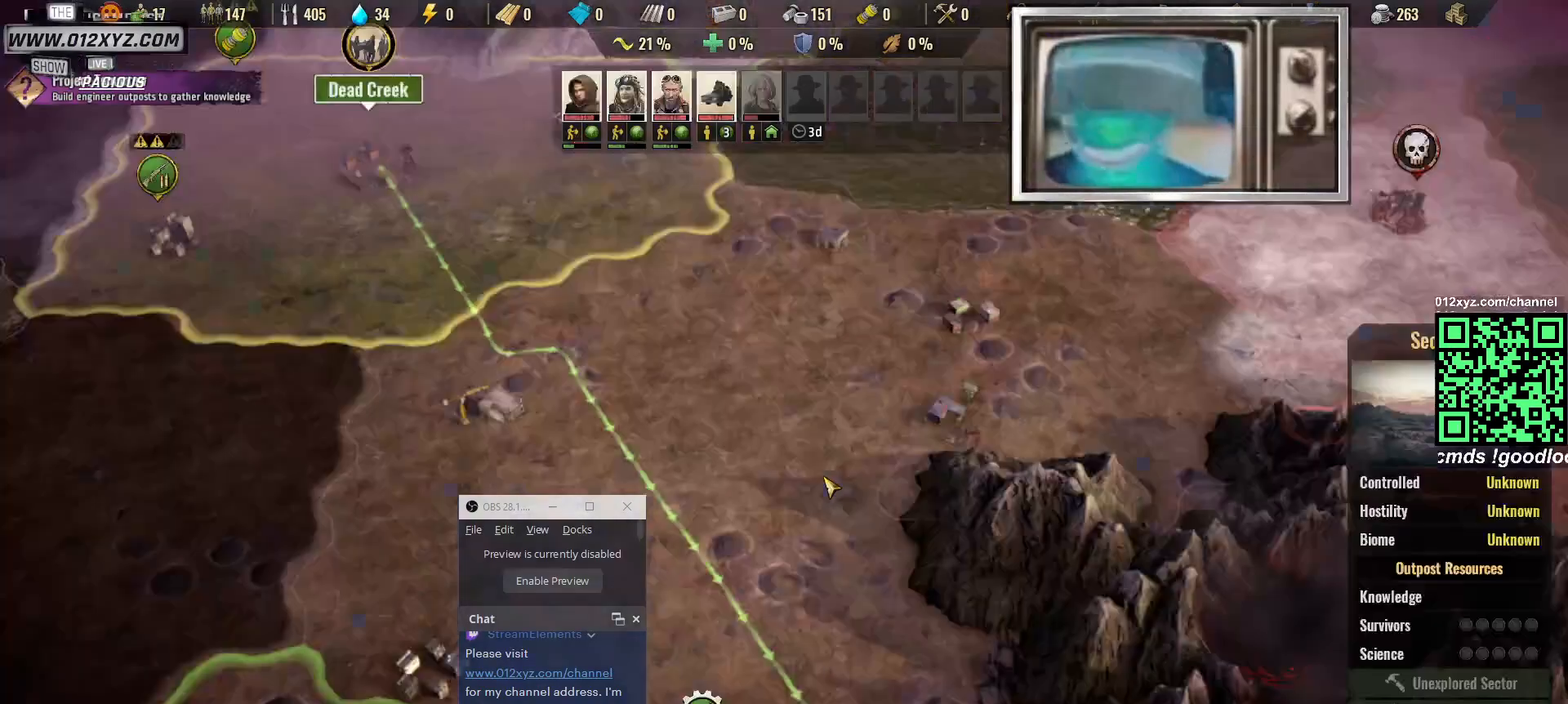
{"keys": [], "mouse": [], "events": []}
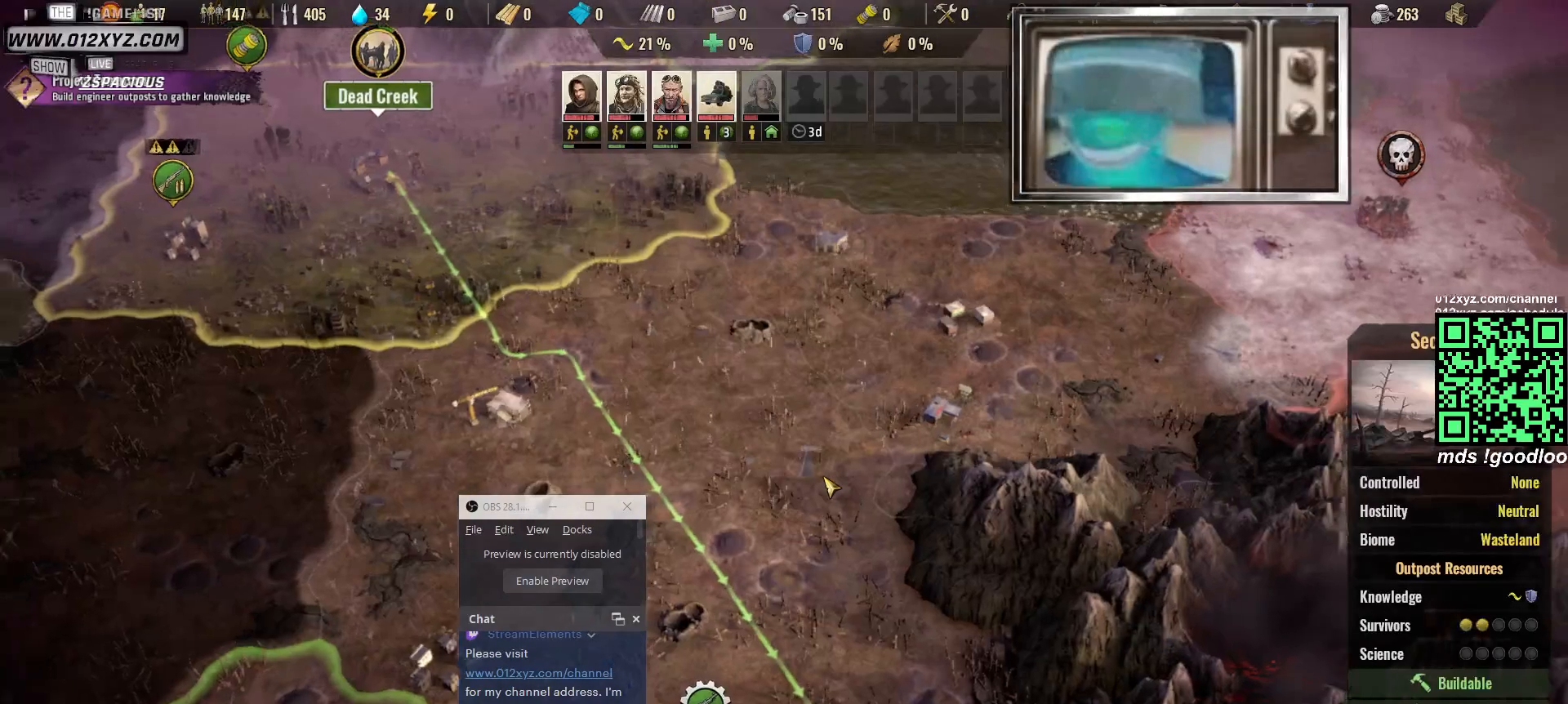
{"keys": ["a"], "mouse": [], "events": [[67, "w", "down"], [200, "a", "down"], [467, "w", "up"]]}
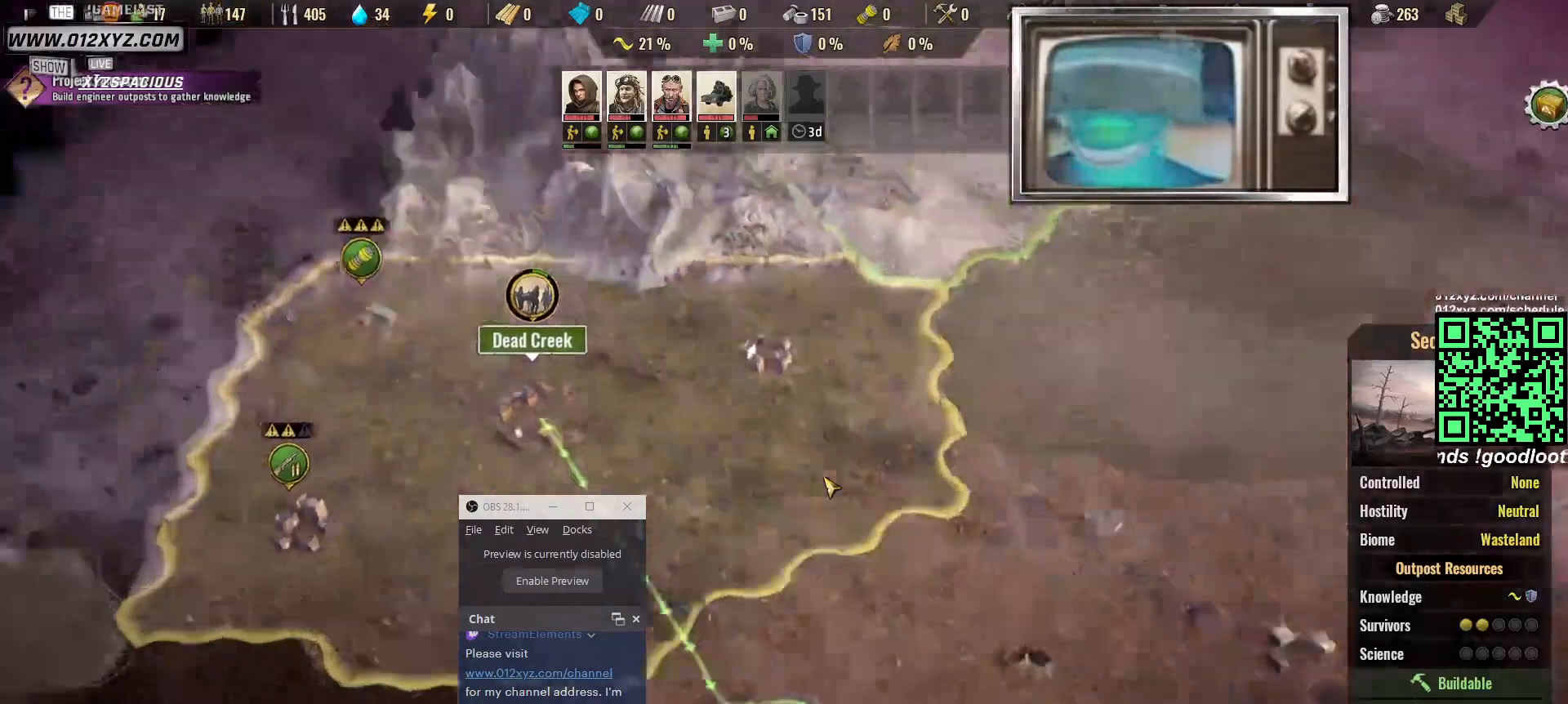
{"keys": [], "mouse": [], "events": [[33, "a", "up"]]}
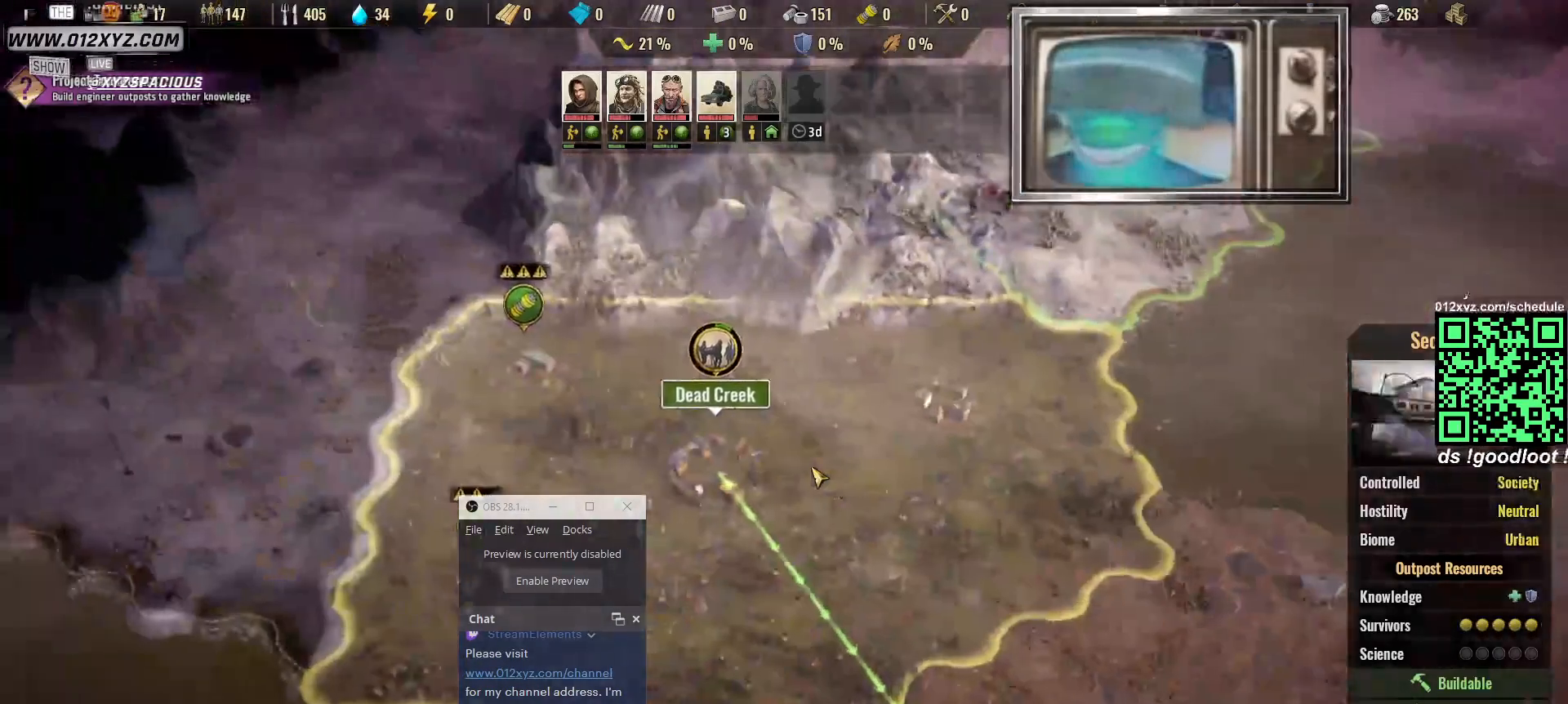
{"keys": [], "mouse": [], "events": []}
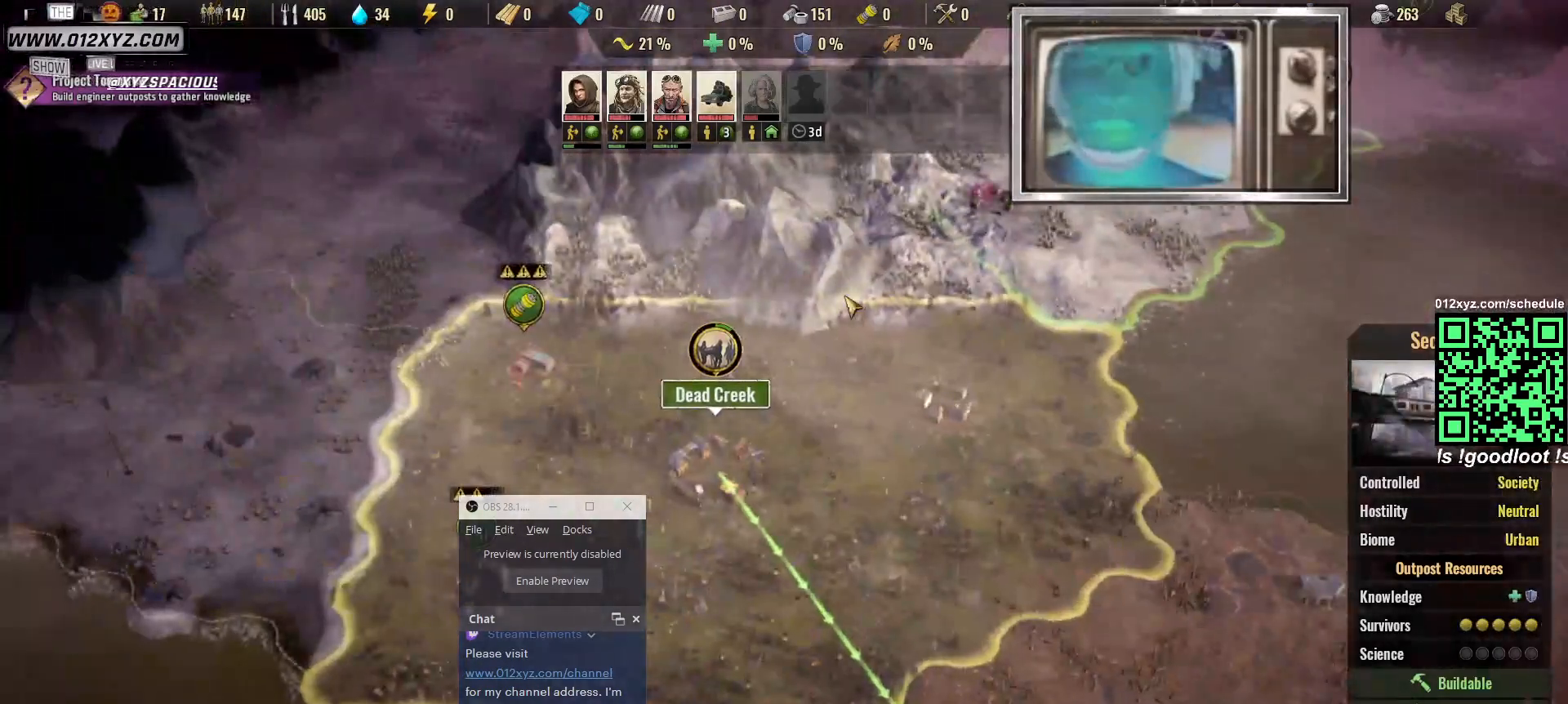
{"keys": ["w"], "mouse": [], "events": [[100, "d", "down"], [200, "w", "down"], [367, "d", "up"]]}
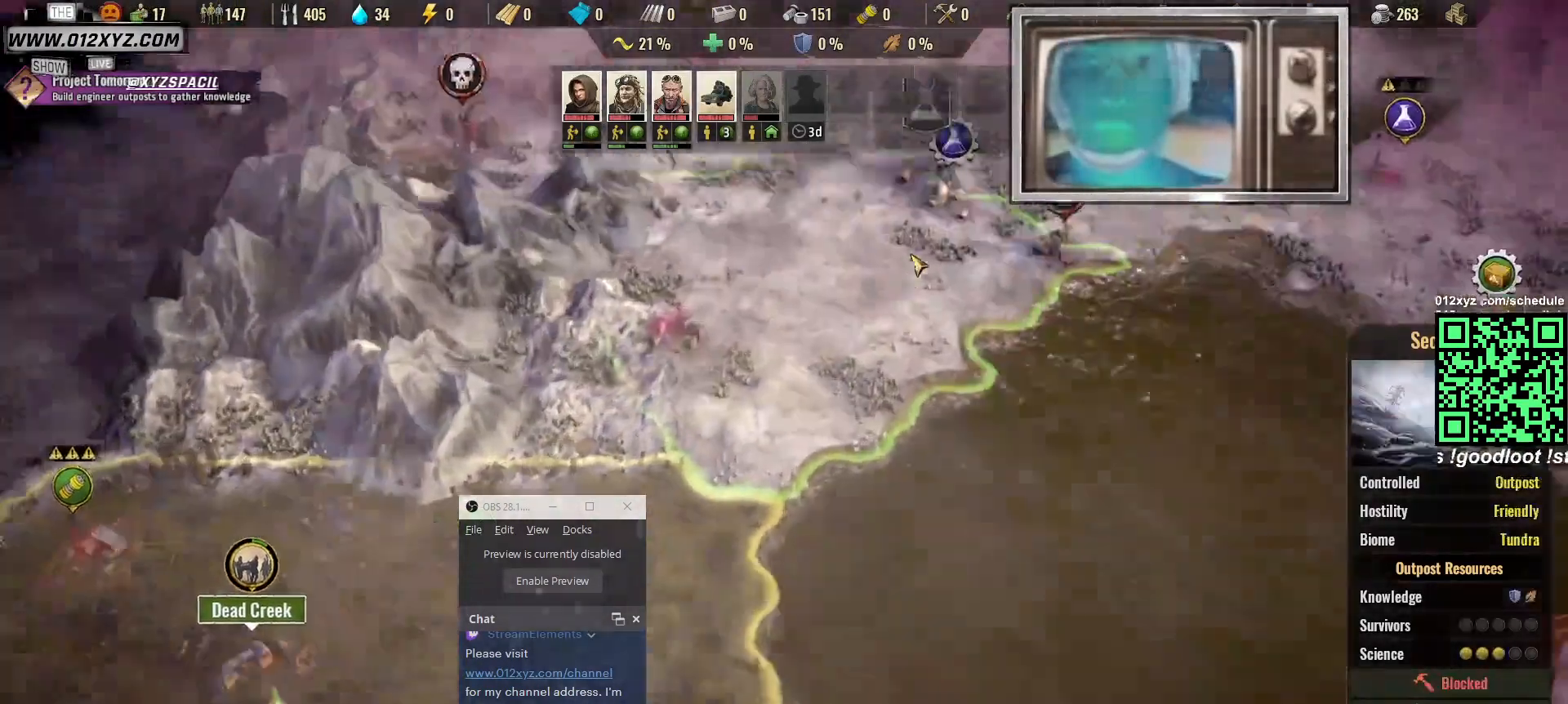
{"keys": [], "mouse": [], "events": [[233, "w", "up"]]}
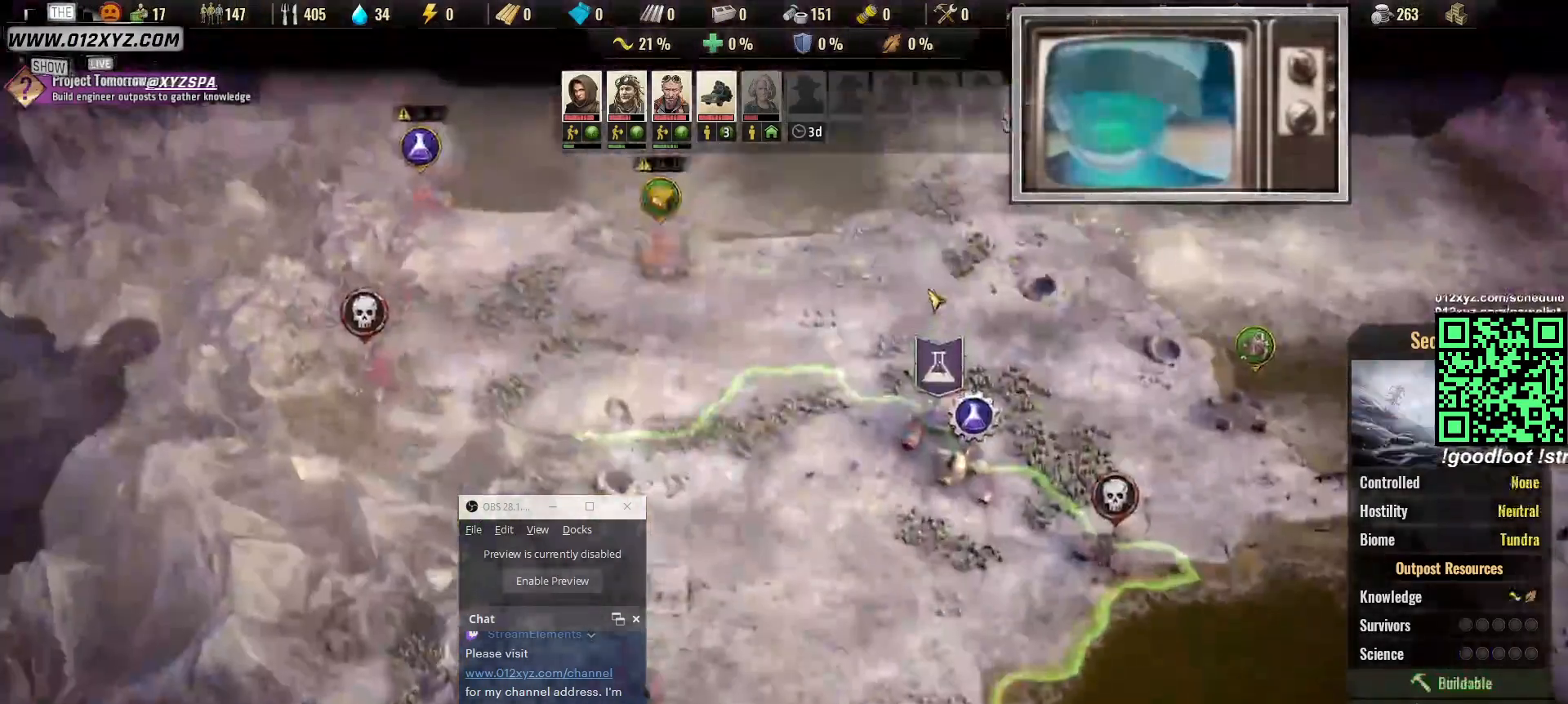
{"keys": [], "mouse": [], "events": [[33, "a", "down"], [233, "w", "down"], [367, "a", "up"], [433, "w", "up"]]}
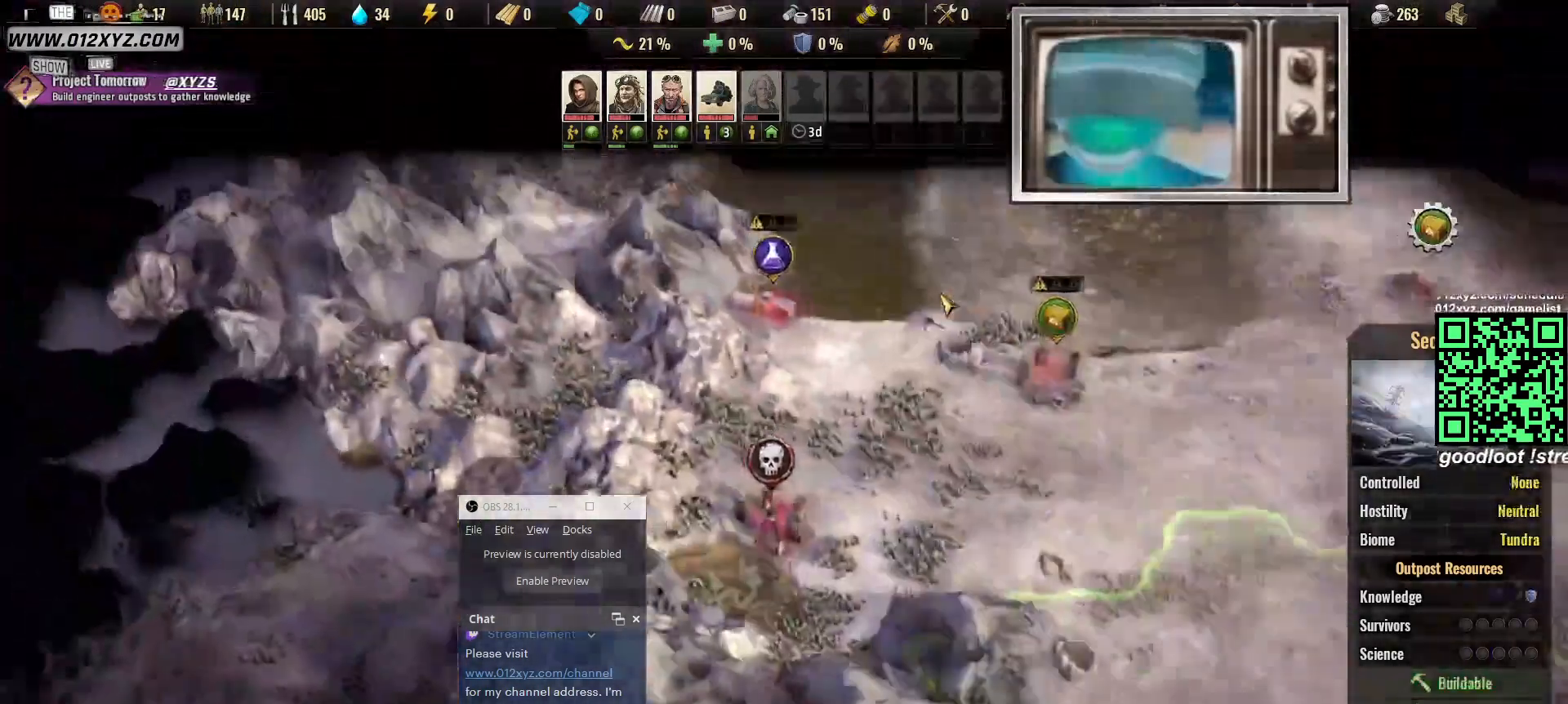
{"keys": [], "mouse": [], "events": []}
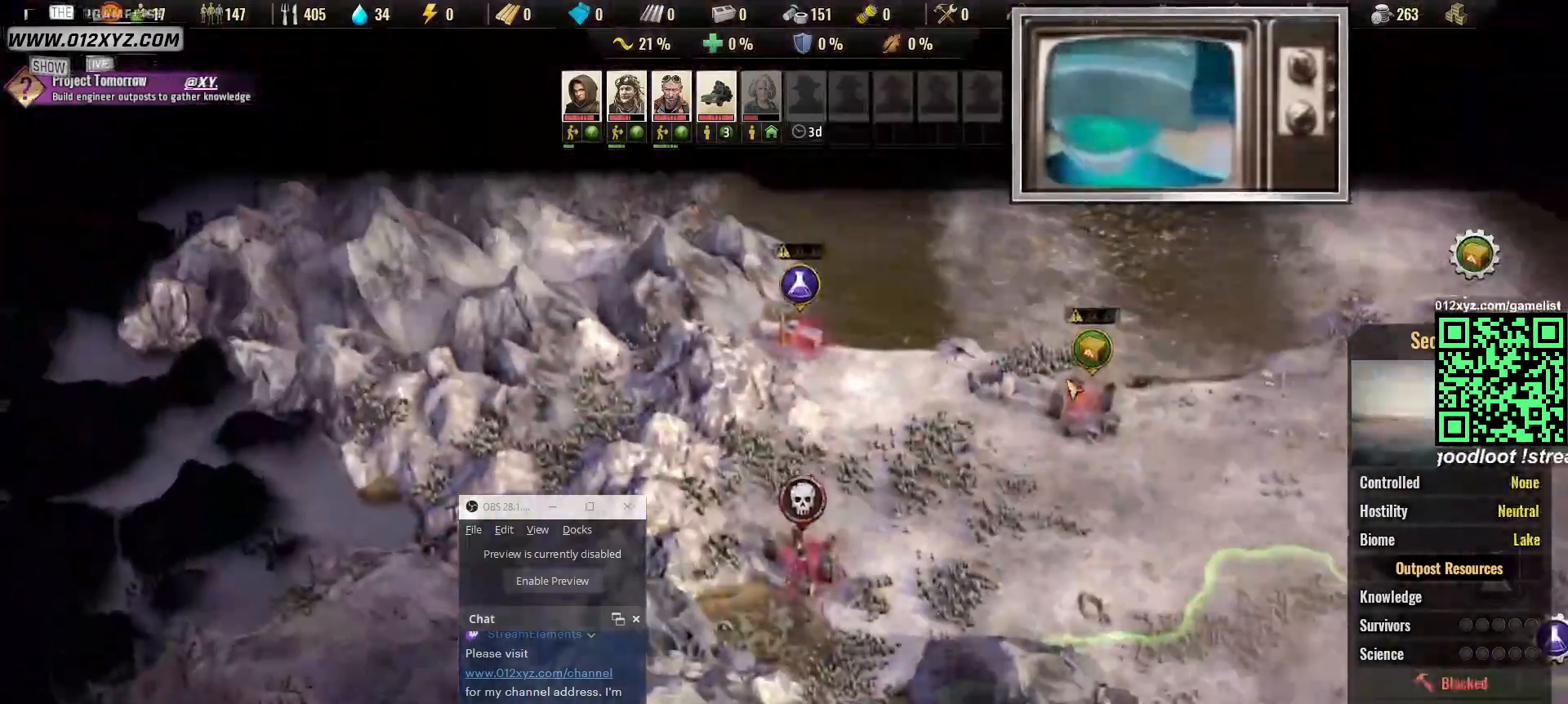
{"keys": ["d"], "mouse": [], "events": [[200, "d", "down"]]}
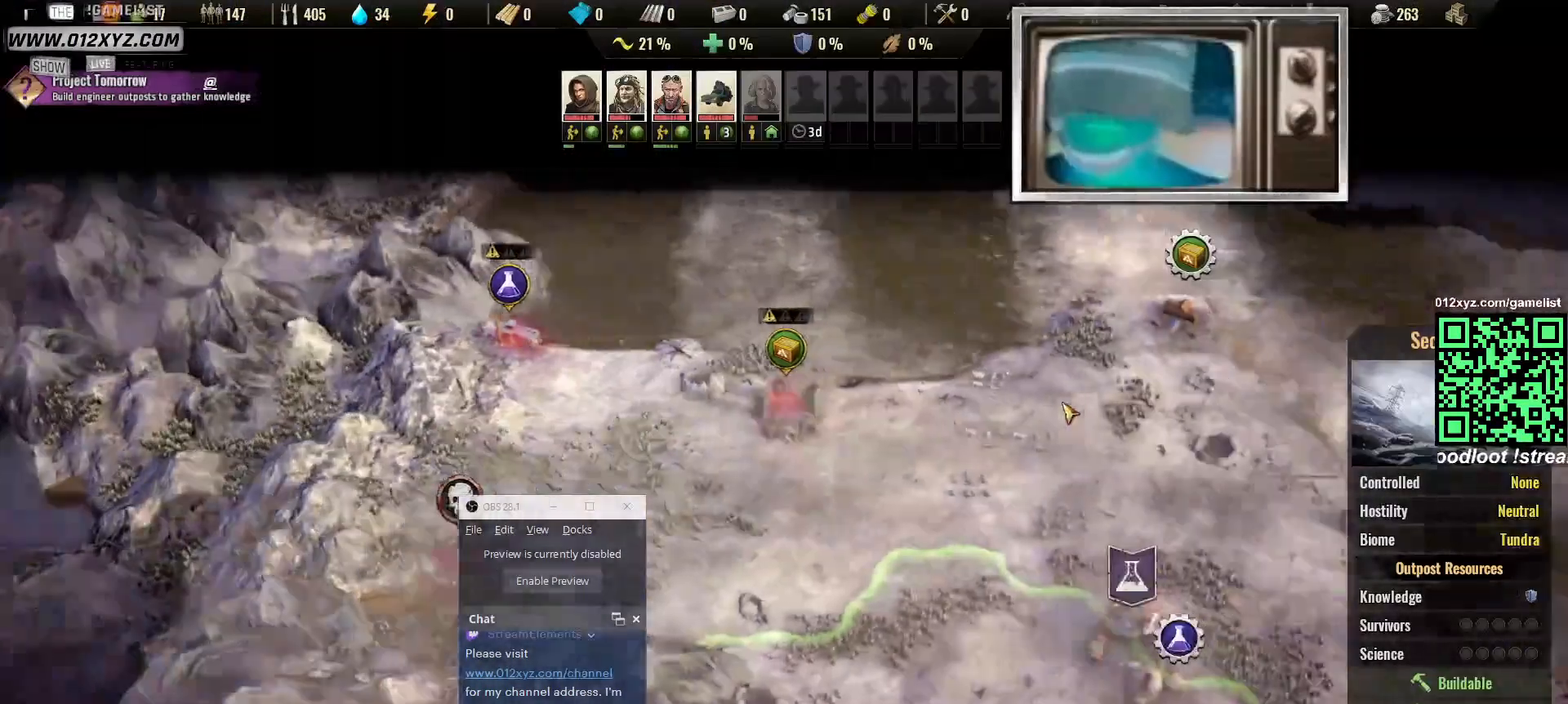
{"keys": ["s"], "mouse": [], "events": [[67, "d", "up"], [500, "s", "down"]]}
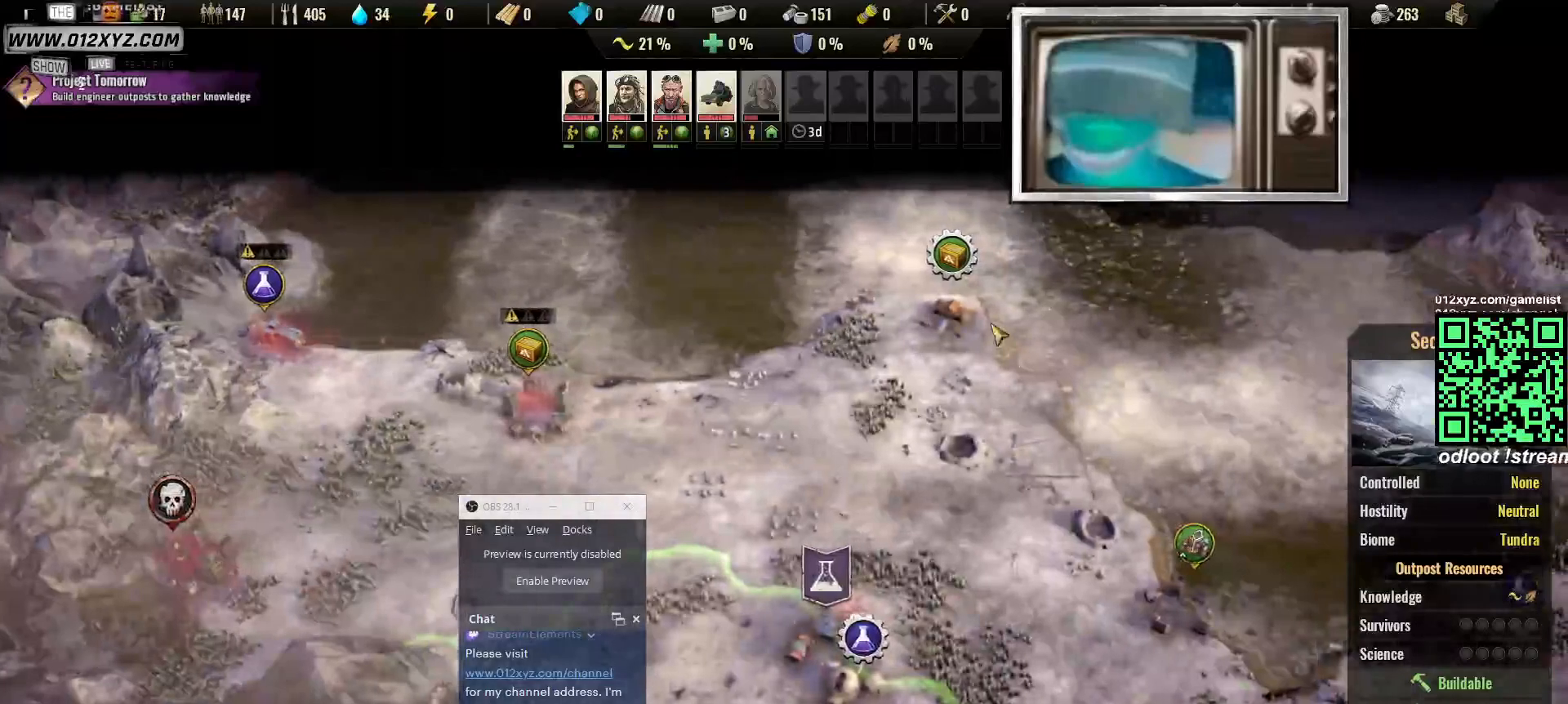
{"keys": [], "mouse": [], "events": [[133, "s", "up"]]}
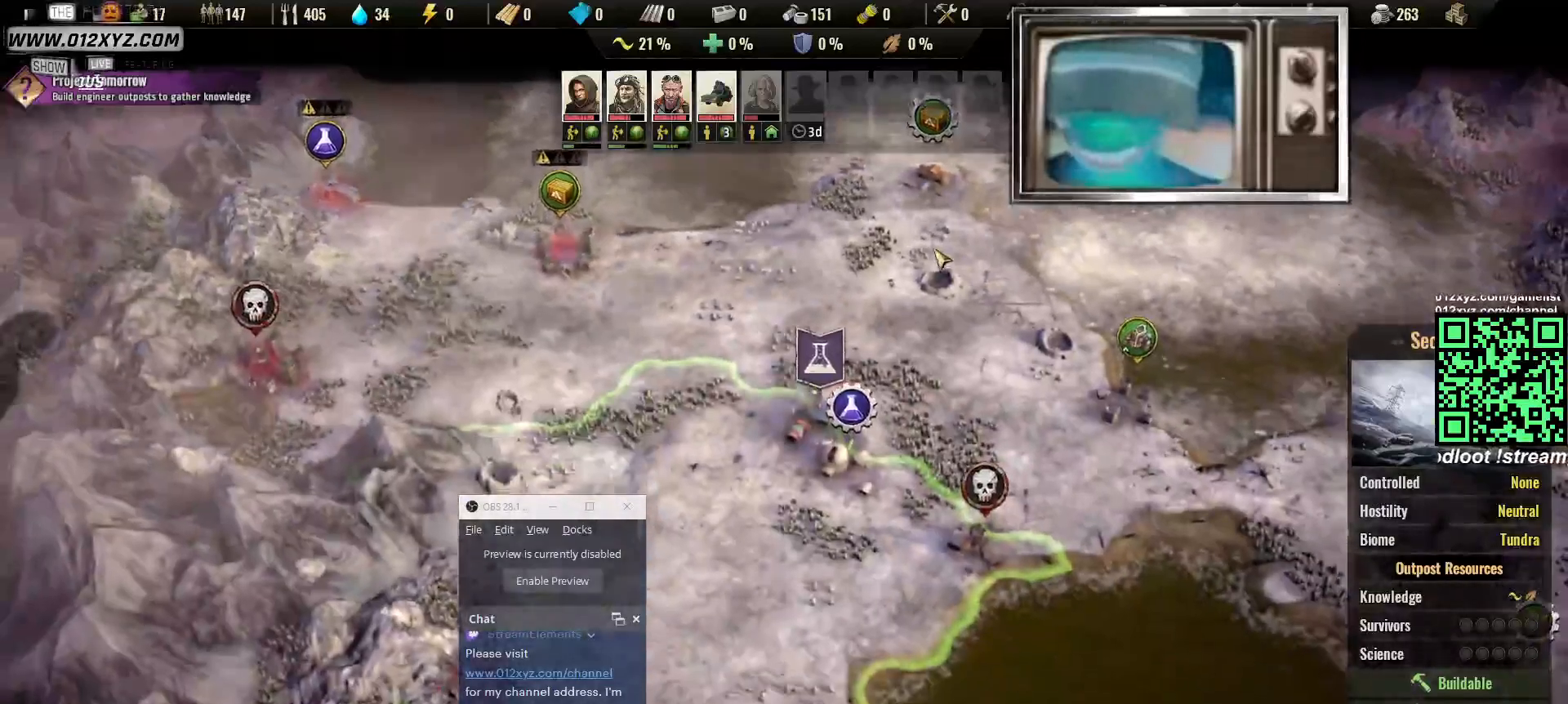
{"keys": [], "mouse": [], "events": []}
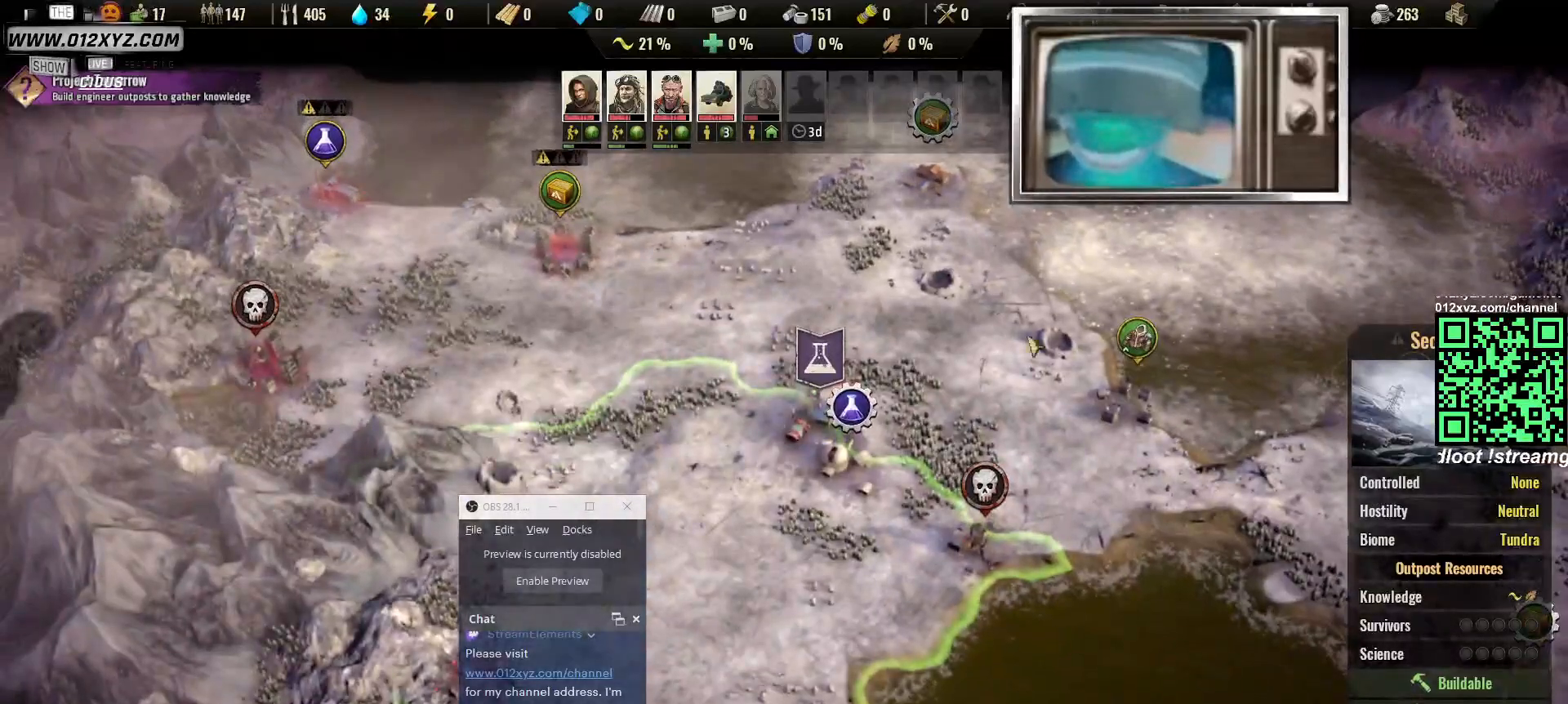
{"keys": [], "mouse": [], "events": [[67, "d", "down"], [300, "d", "up"]]}
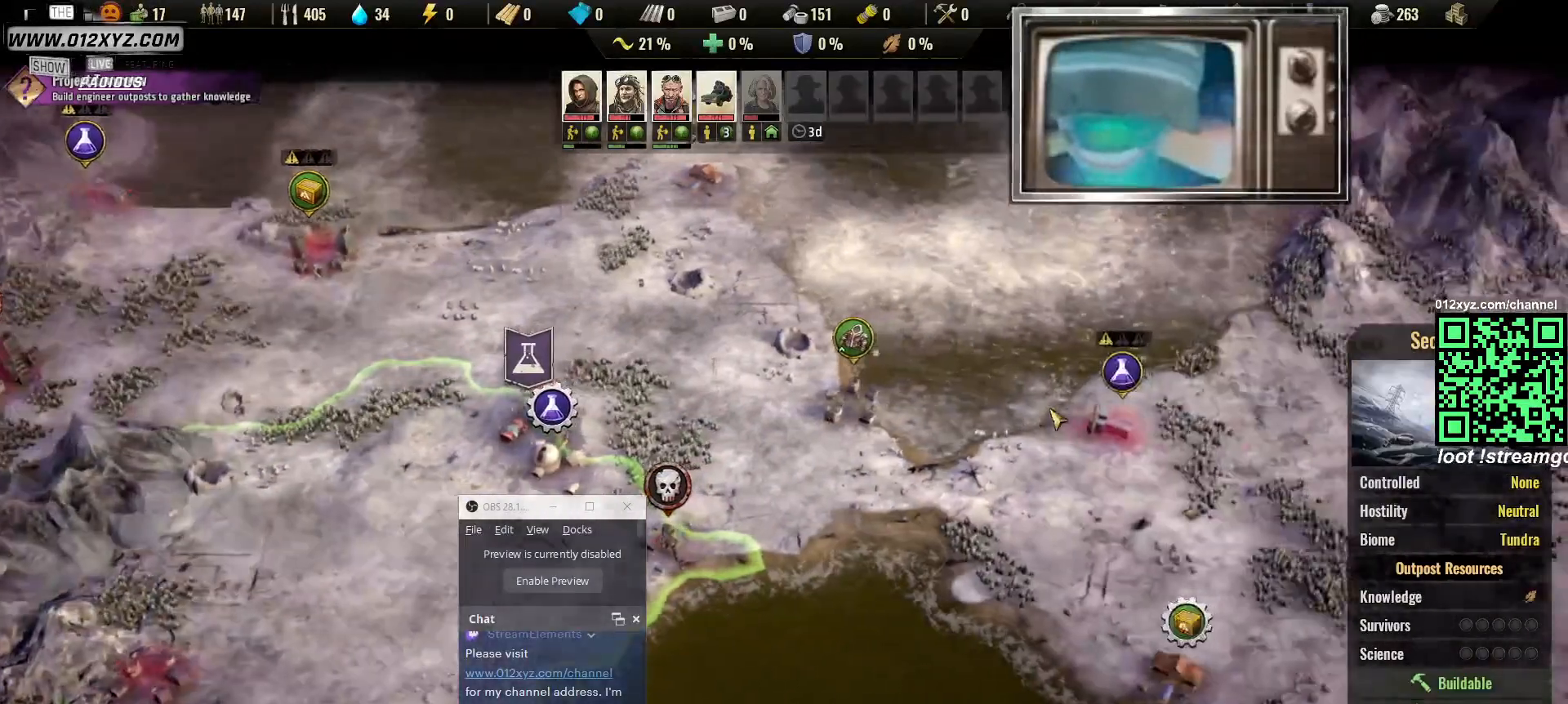
{"keys": ["d", "s"], "mouse": [], "events": [[300, "s", "down"], [433, "d", "down"]]}
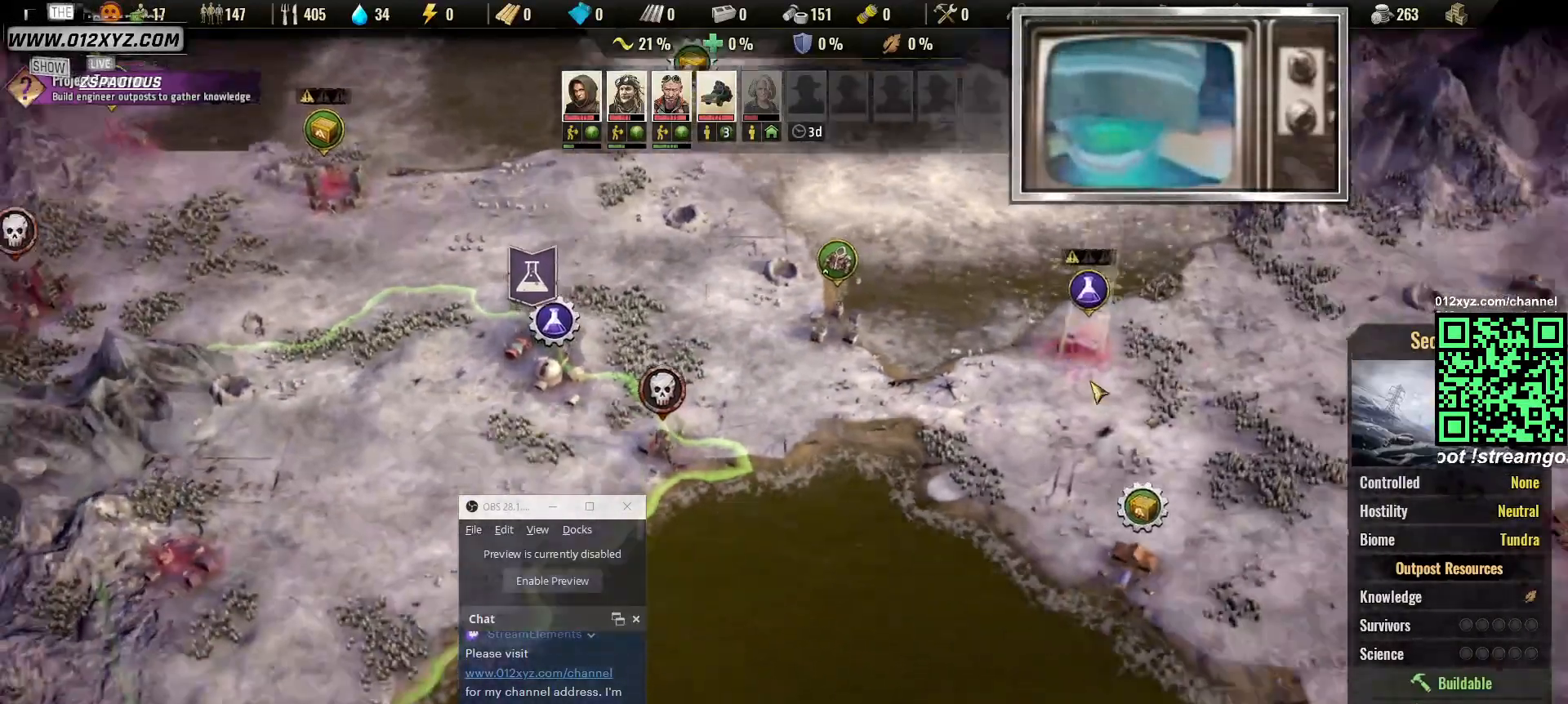
{"keys": [], "mouse": [], "events": [[133, "s", "up"], [167, "d", "up"]]}
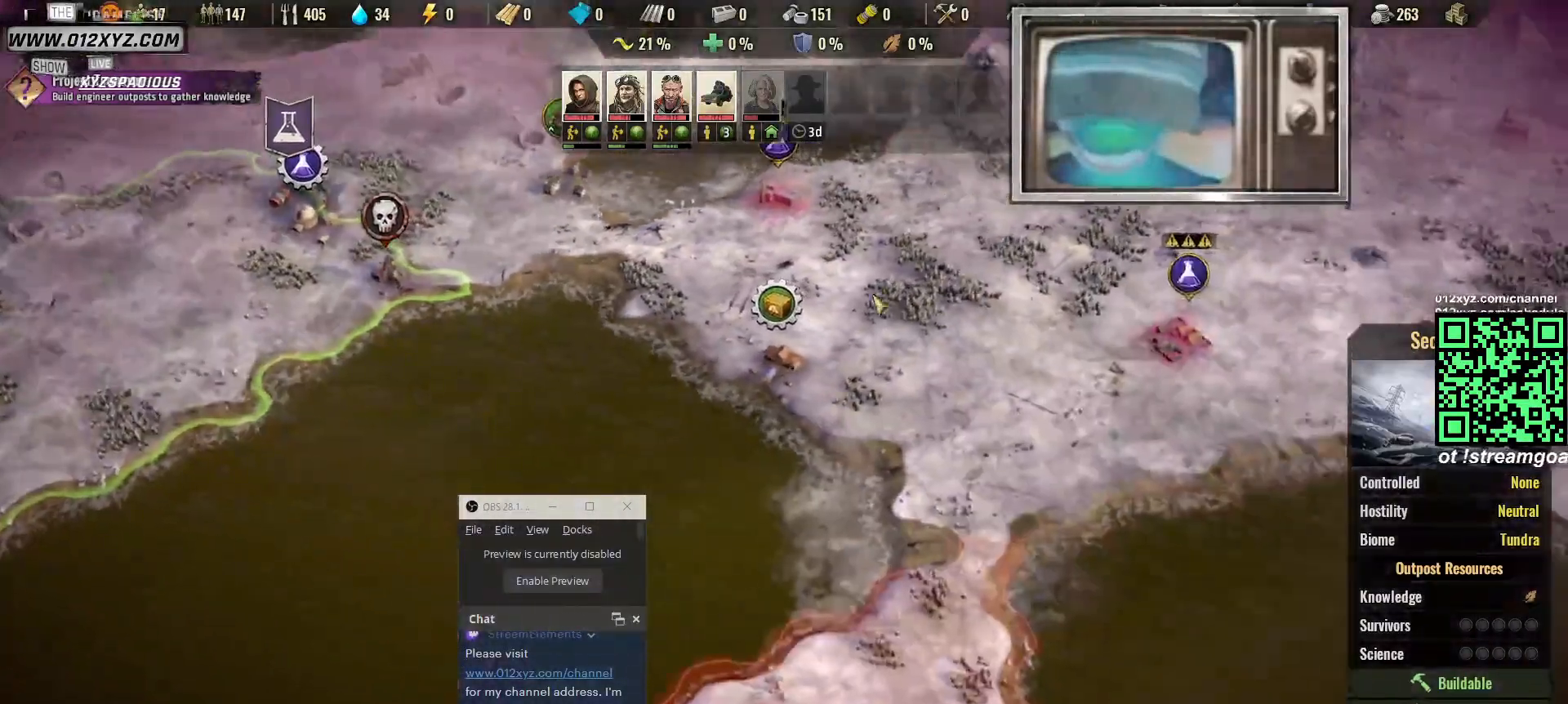
{"keys": [], "mouse": [], "events": []}
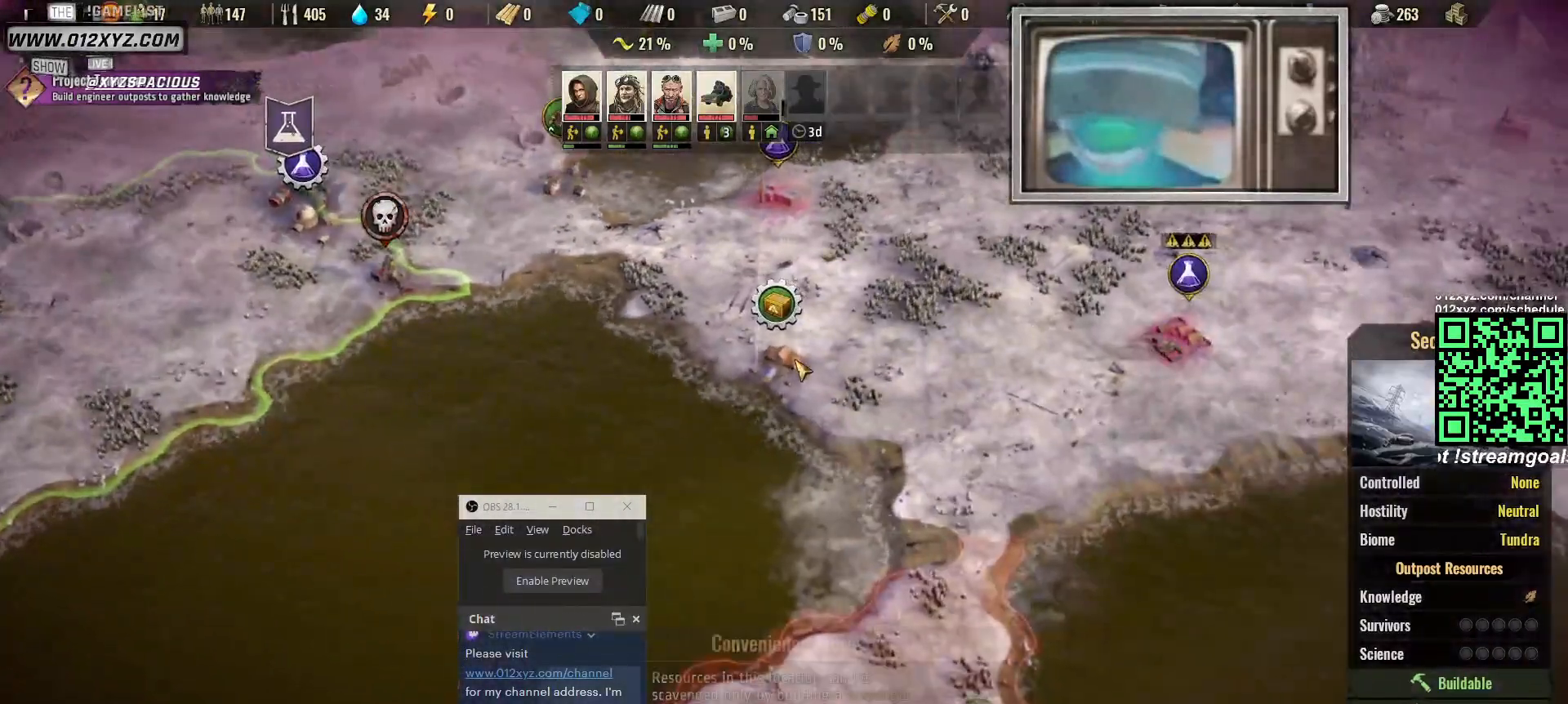
{"keys": [], "mouse": [], "events": []}
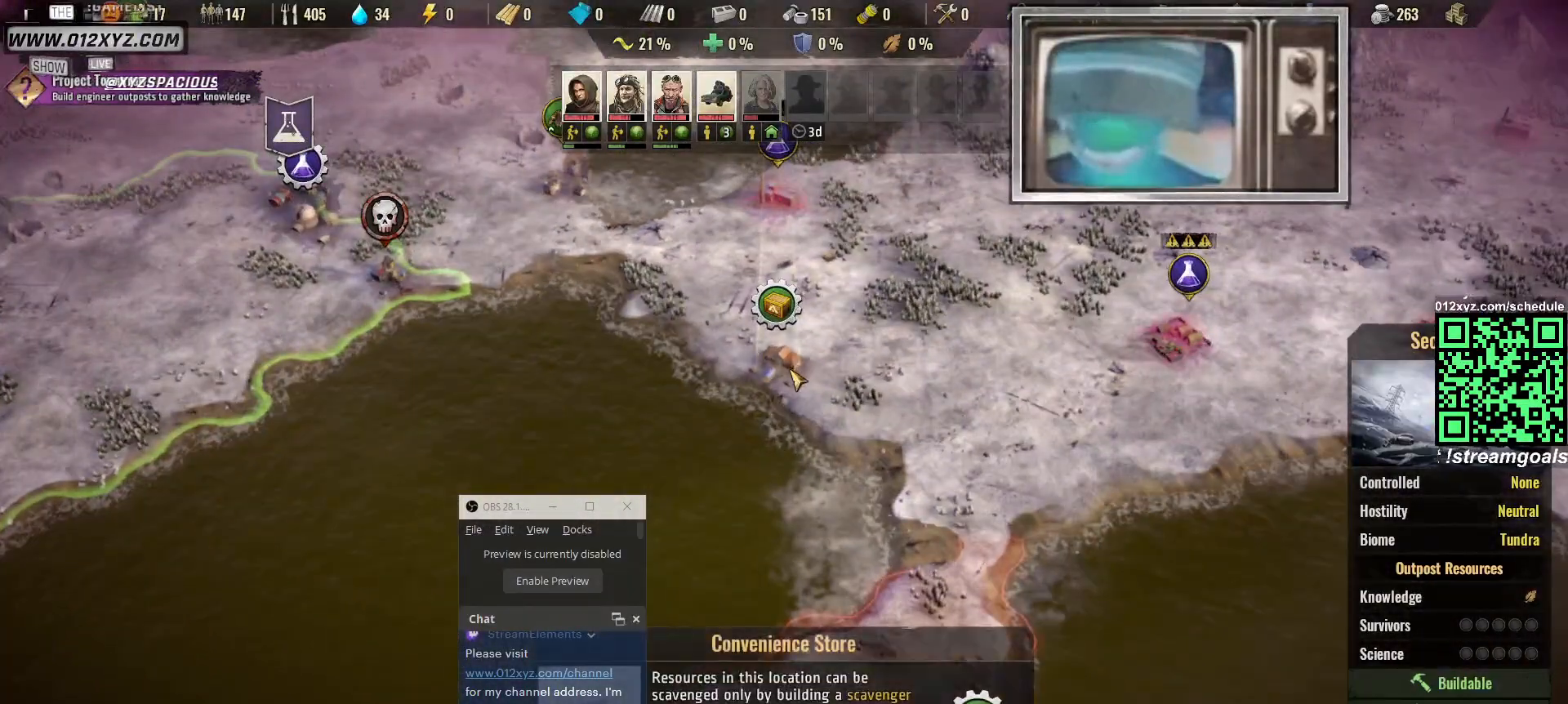
{"keys": [], "mouse": [], "events": []}
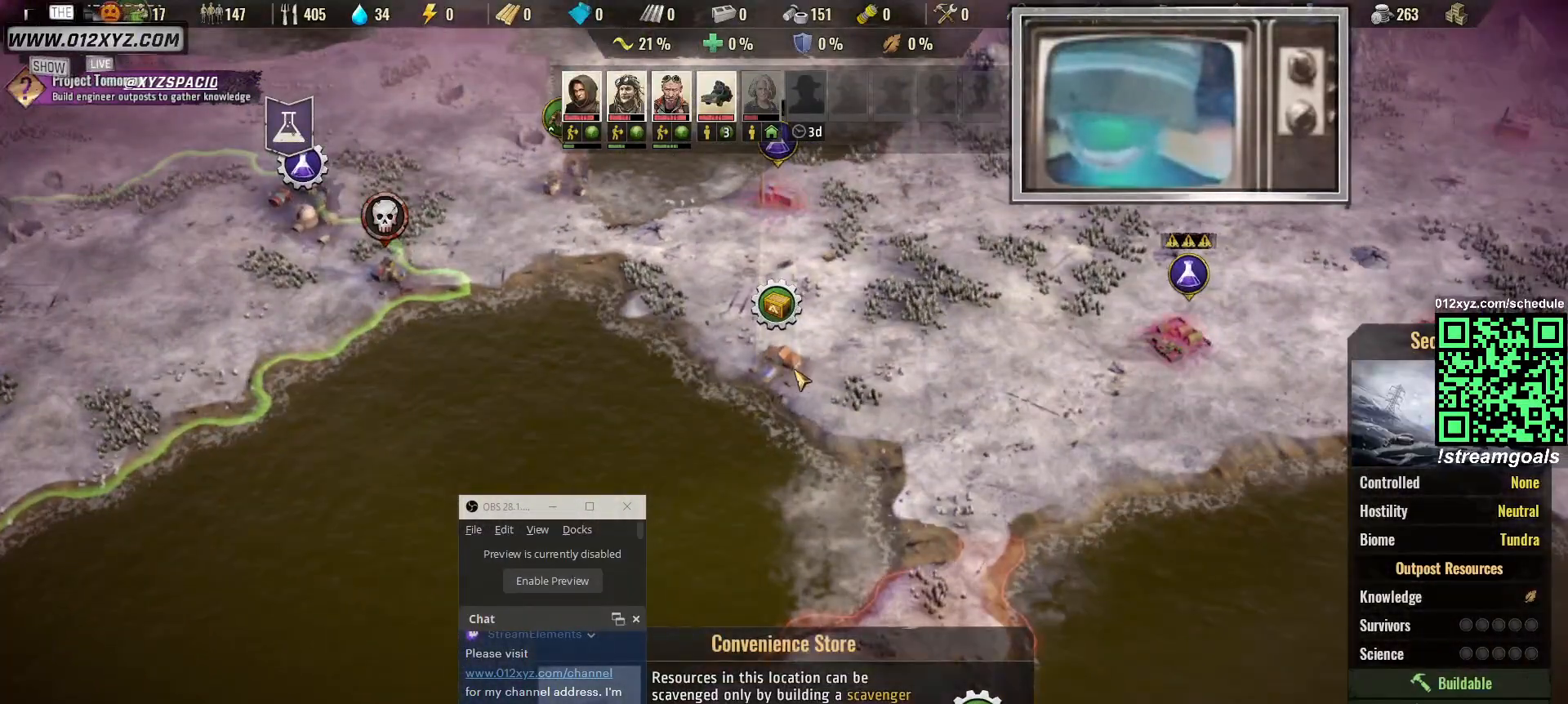
{"keys": ["d"], "mouse": [], "events": [[233, "d", "down"]]}
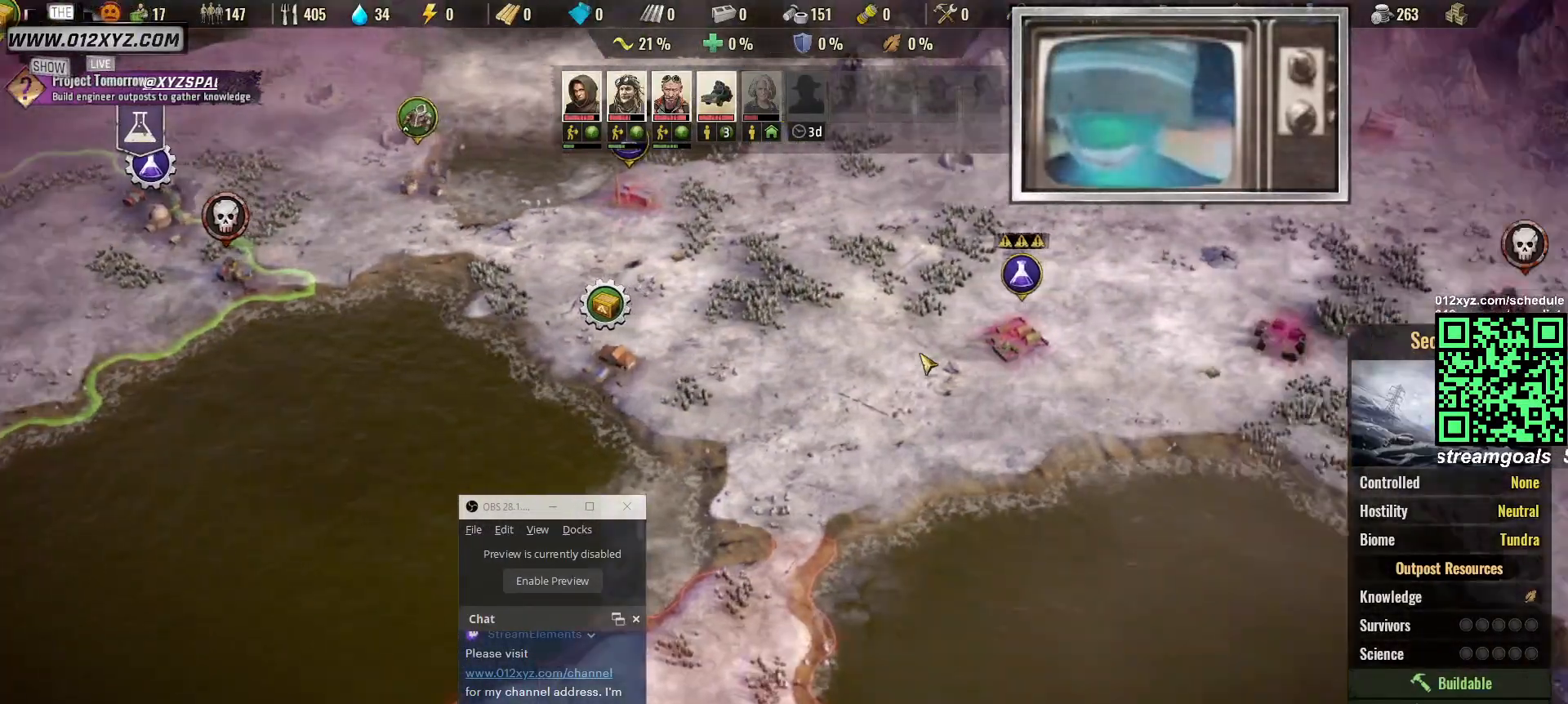
{"keys": ["d", "w"], "mouse": [], "events": [[33, "d", "up"], [400, "d", "down"], [500, "w", "down"]]}
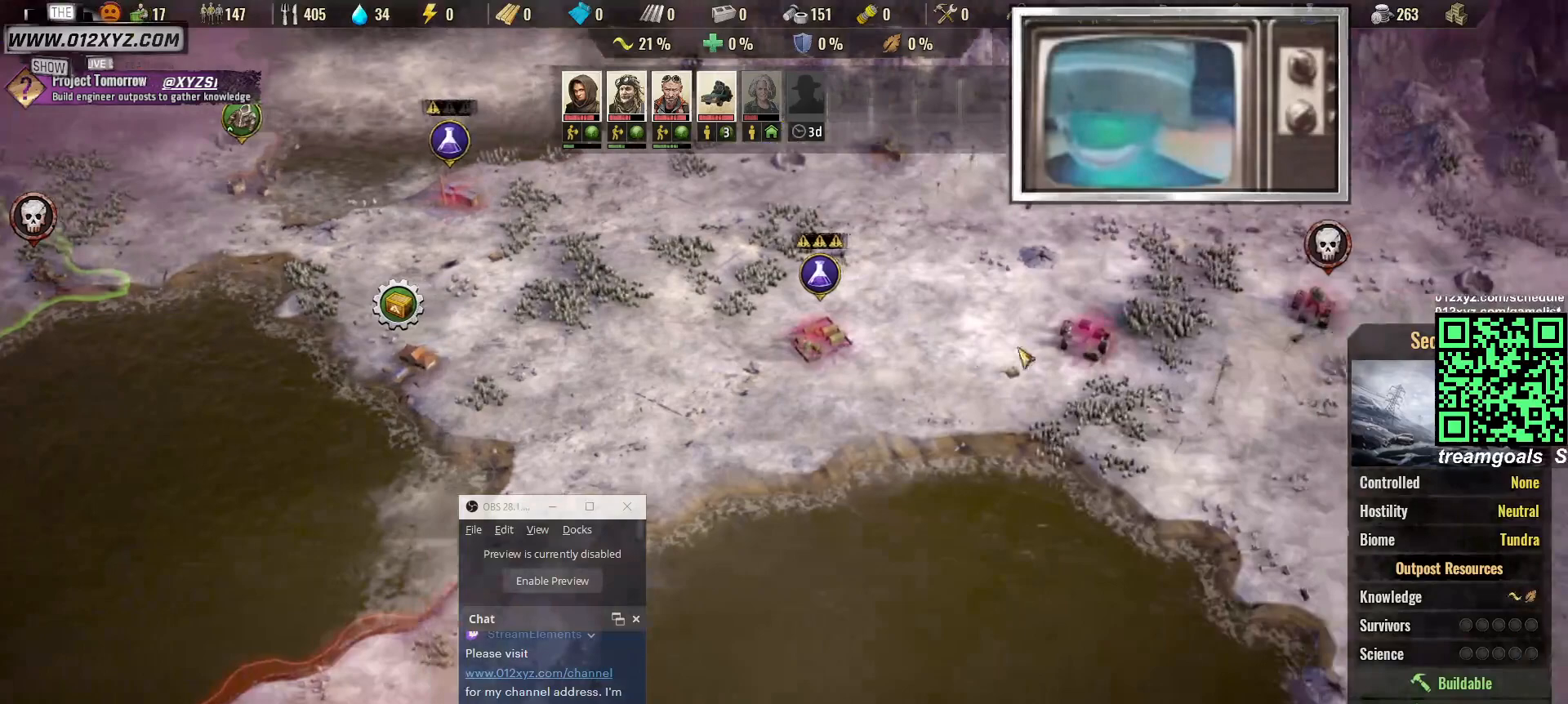
{"keys": ["a"], "mouse": [], "events": [[200, "d", "up"], [233, "w", "up"], [467, "a", "down"]]}
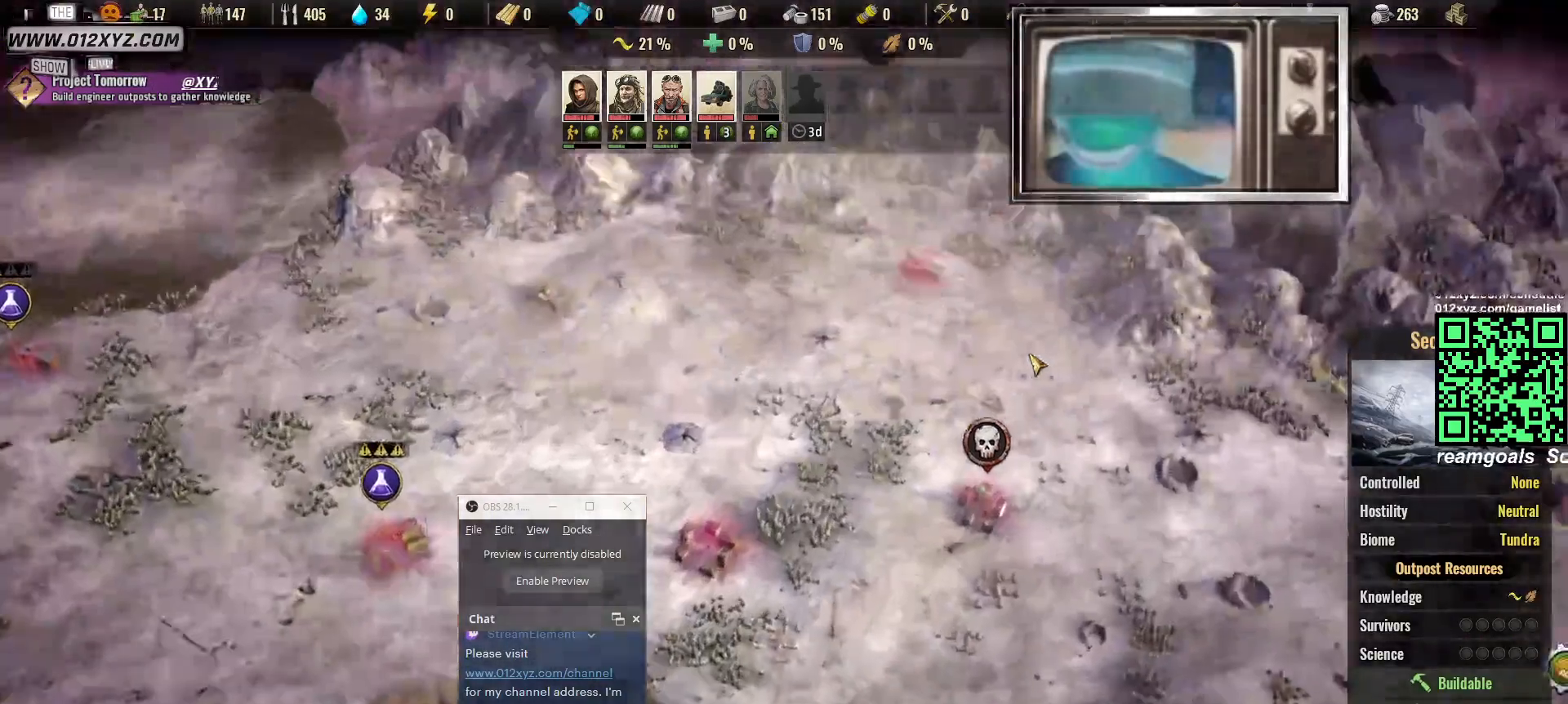
{"keys": ["a", "s"], "mouse": [], "events": [[200, "s", "down"]]}
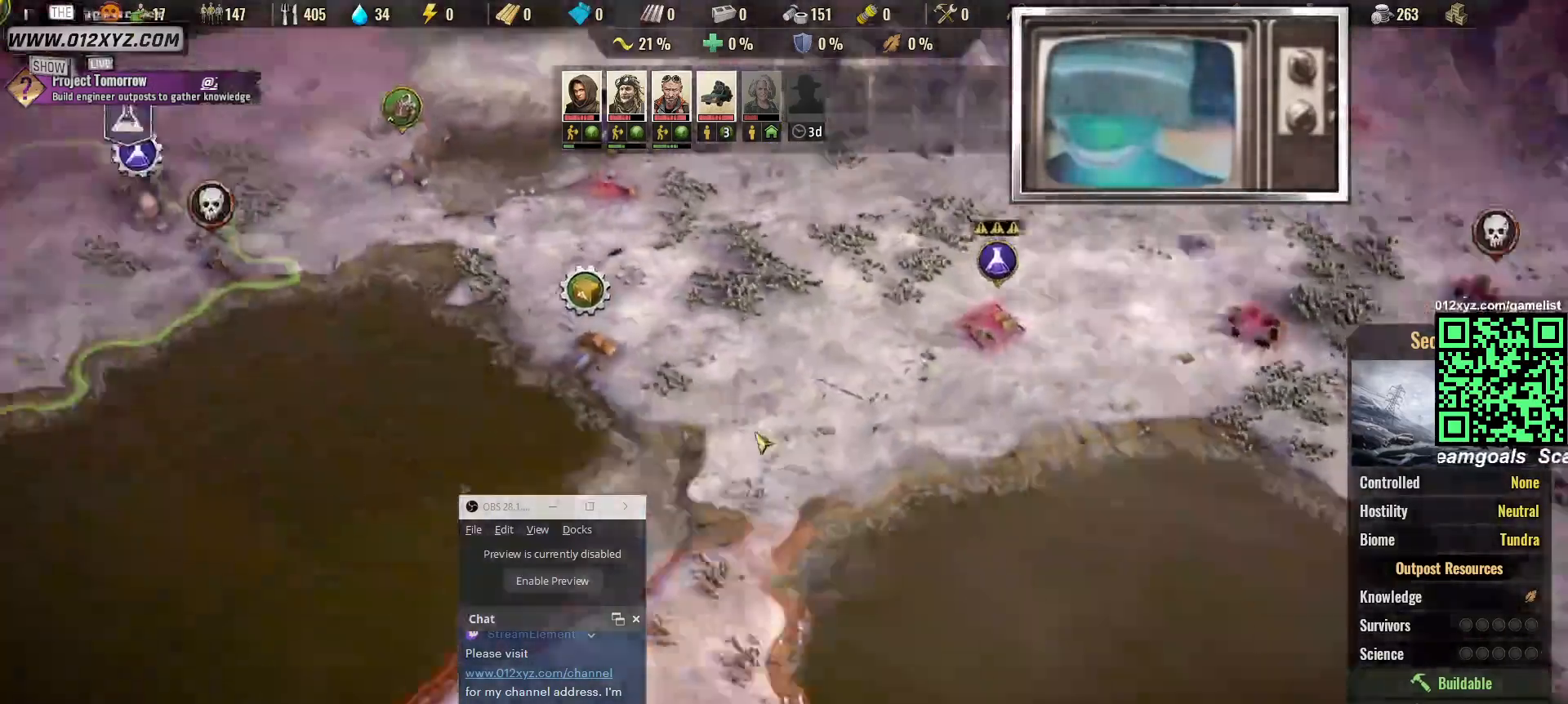
{"keys": ["s"], "mouse": [], "events": [[33, "a", "up"]]}
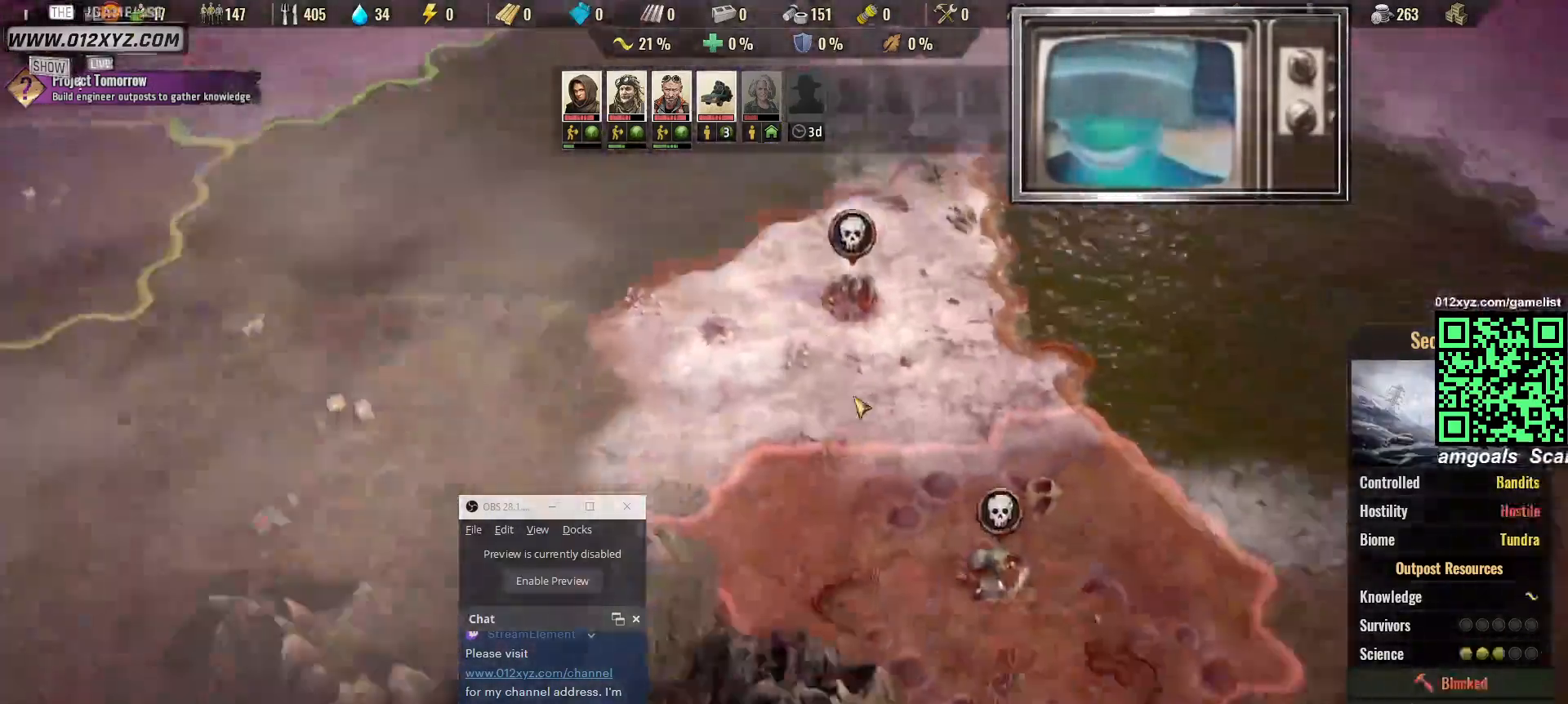
{"keys": ["s"], "mouse": [], "events": []}
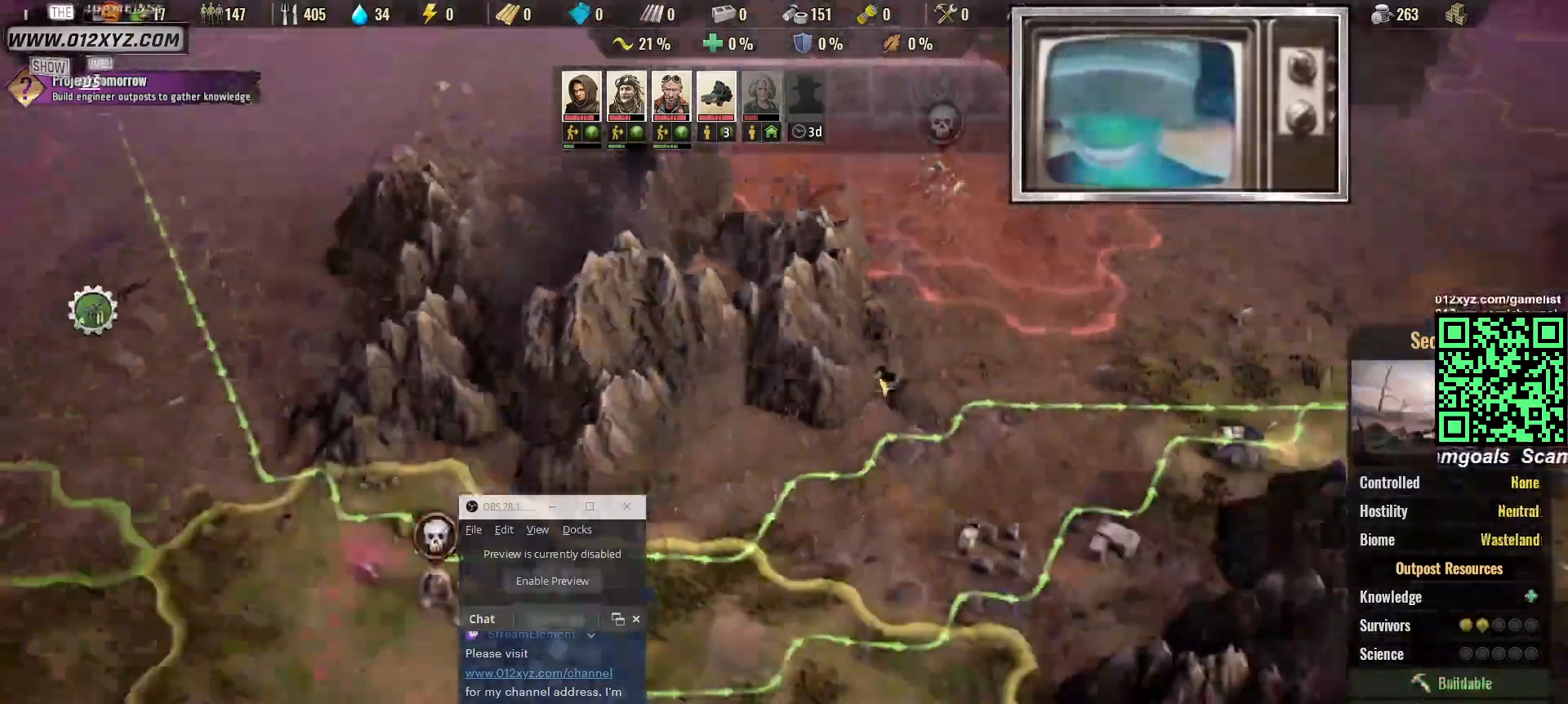
{"keys": ["s"], "mouse": [], "events": []}
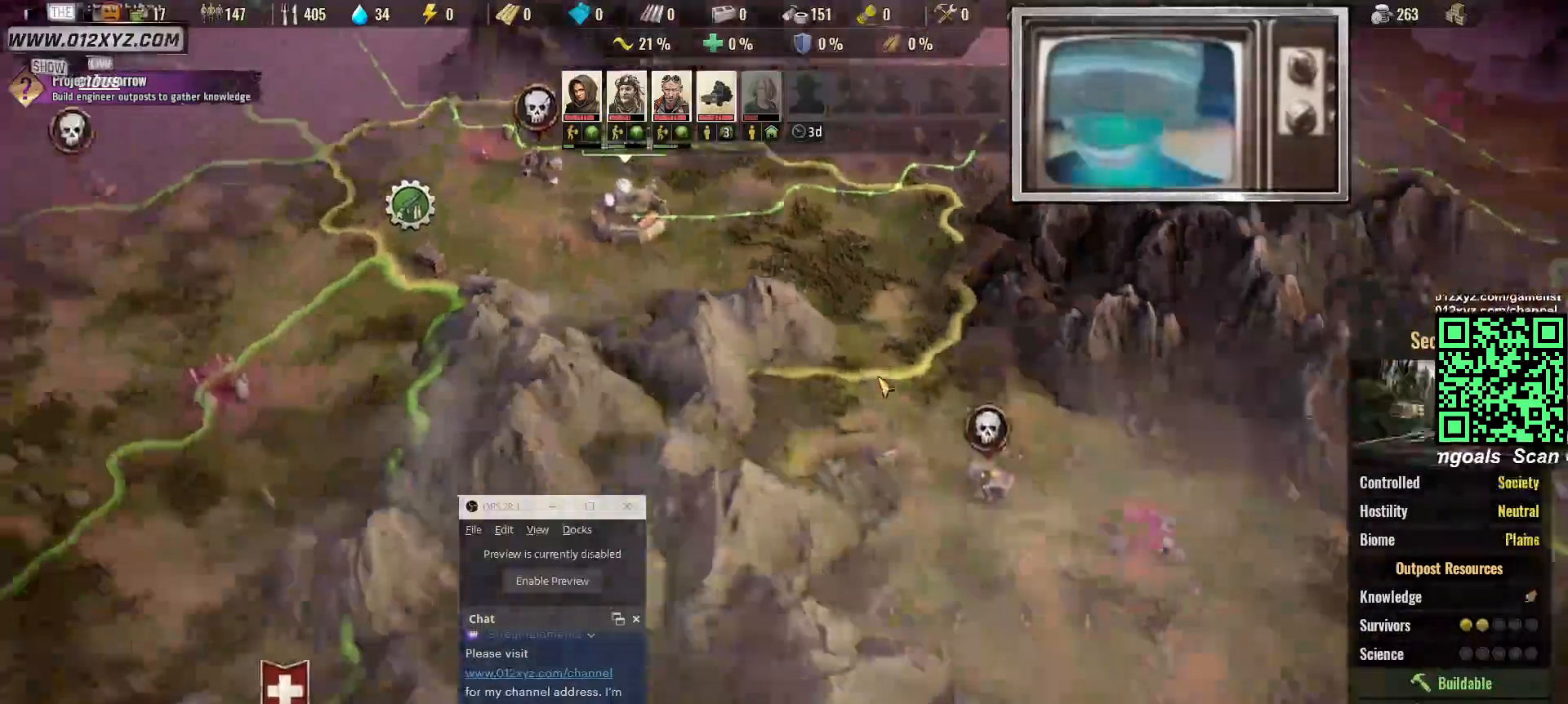
{"keys": ["s"], "mouse": [], "events": []}
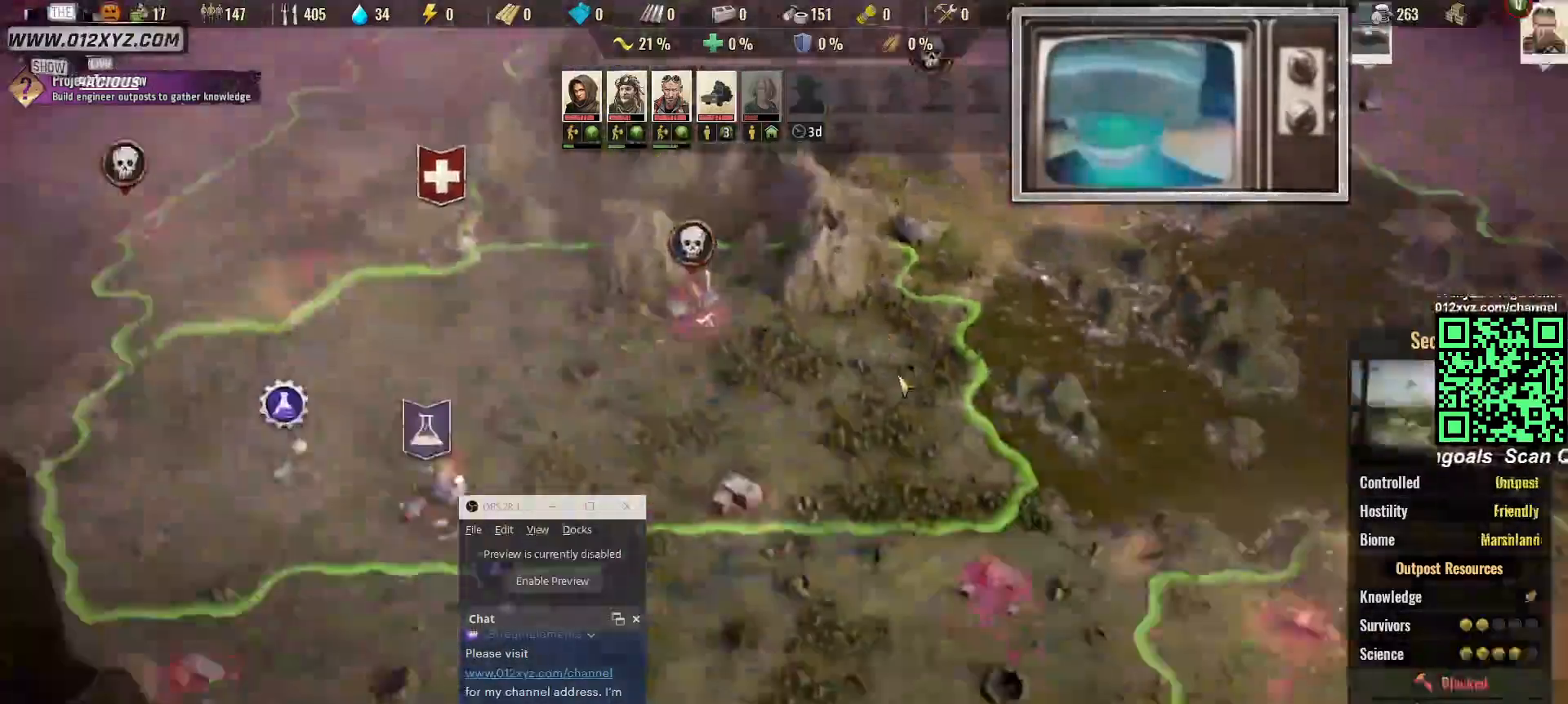
{"keys": [], "mouse": [], "events": [[33, "a", "down"], [200, "a", "up"], [267, "s", "up"]]}
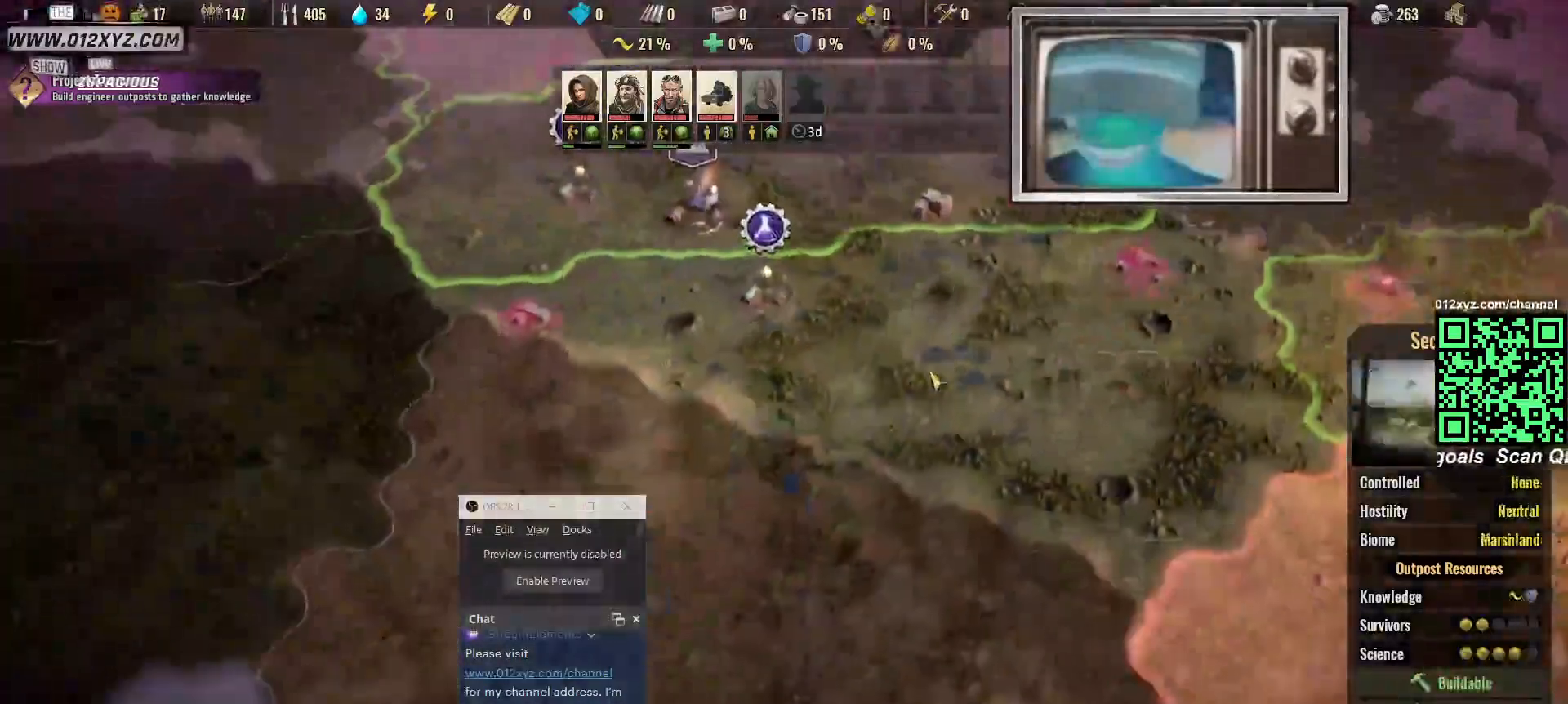
{"keys": ["a"], "mouse": [], "events": [[267, "a", "down"]]}